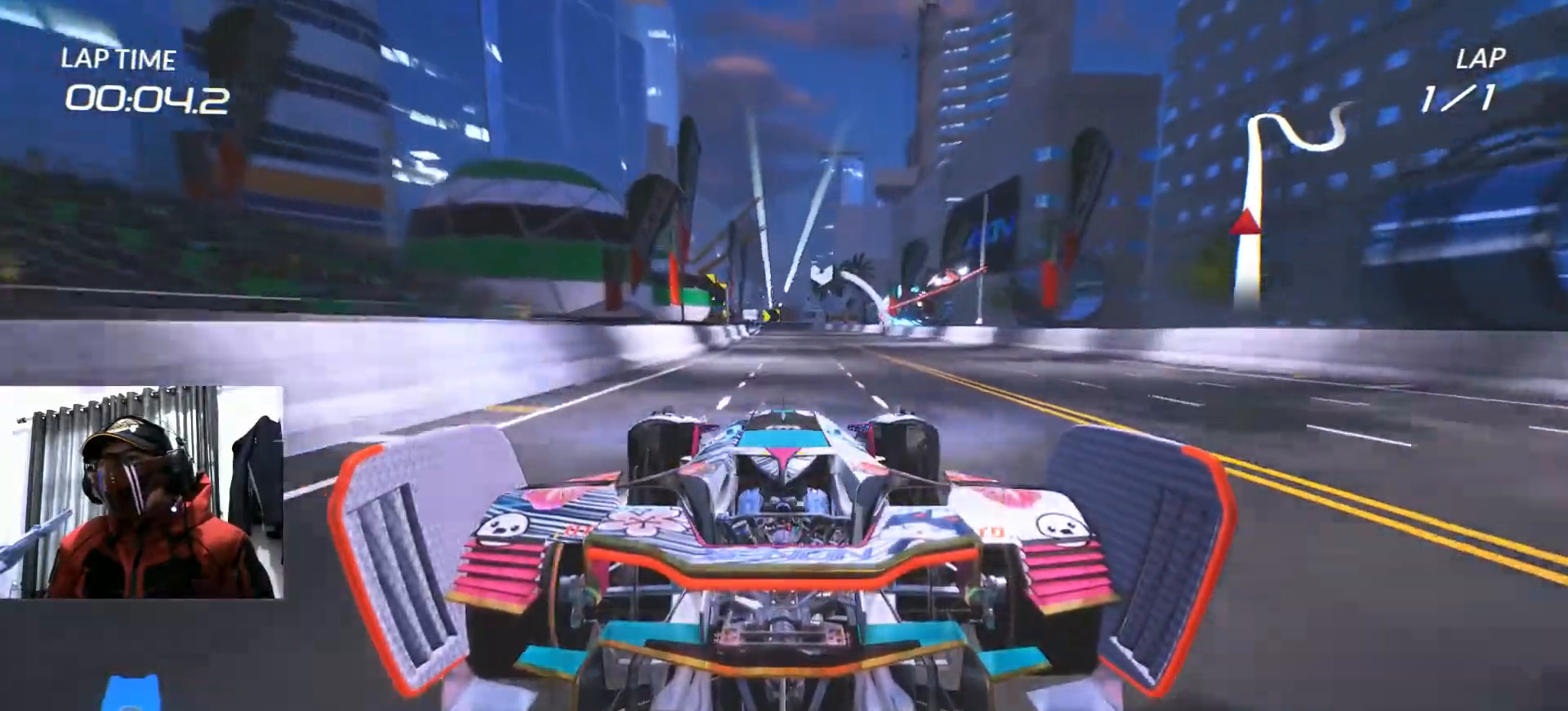
Gameplay with a controller (Xbox layout); each line is a JSON object with the inputs held at the frame after it. "events" lists button and stick changes between this image and that frame as [ms after this image, input, new state], when the widget could be followed in between. Not read: HOME R3 SELECT START.
{"buttons": ["R2"], "left_stick": "center", "right_stick": "center", "events": []}
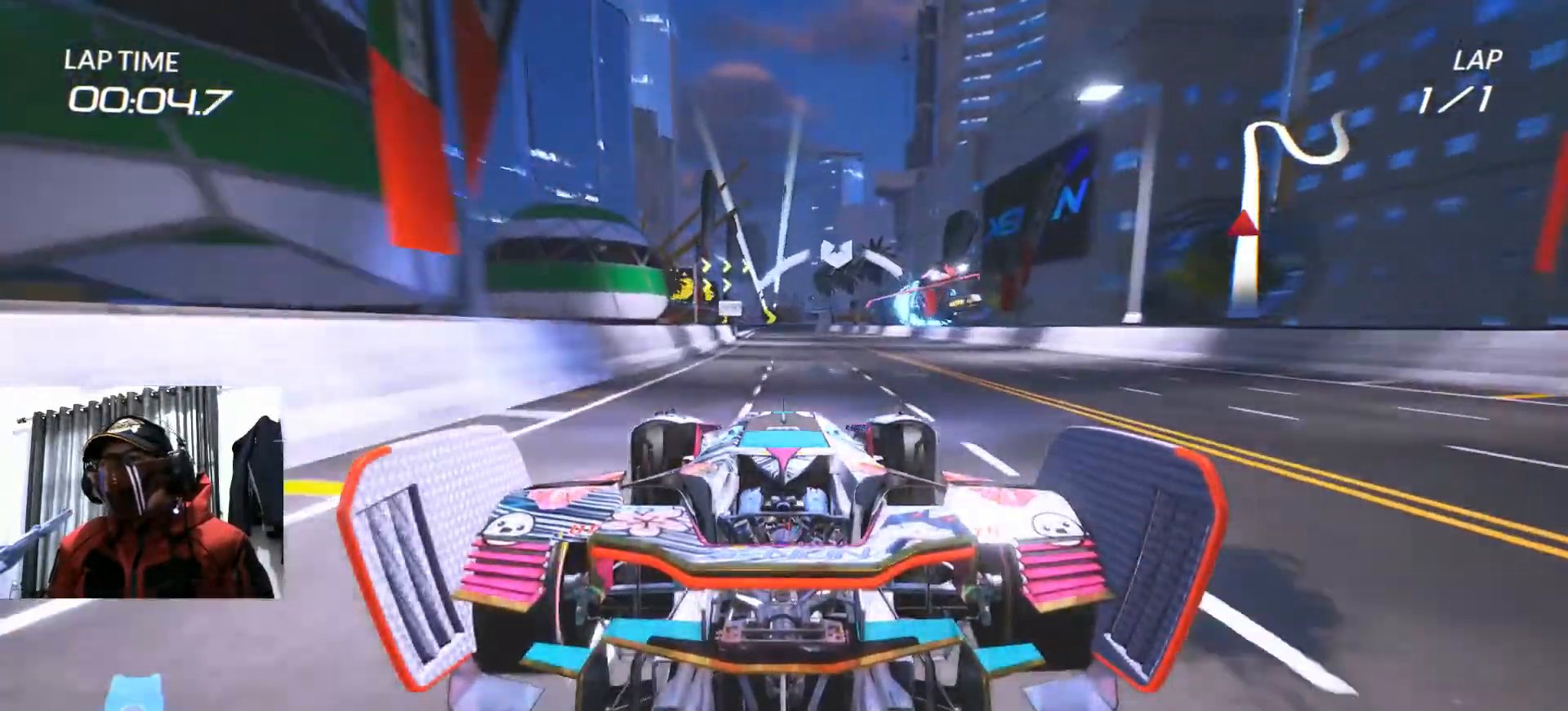
{"buttons": ["R2"], "left_stick": "center", "right_stick": "center", "events": [[66, "R1", "down"], [133, "R1", "up"]]}
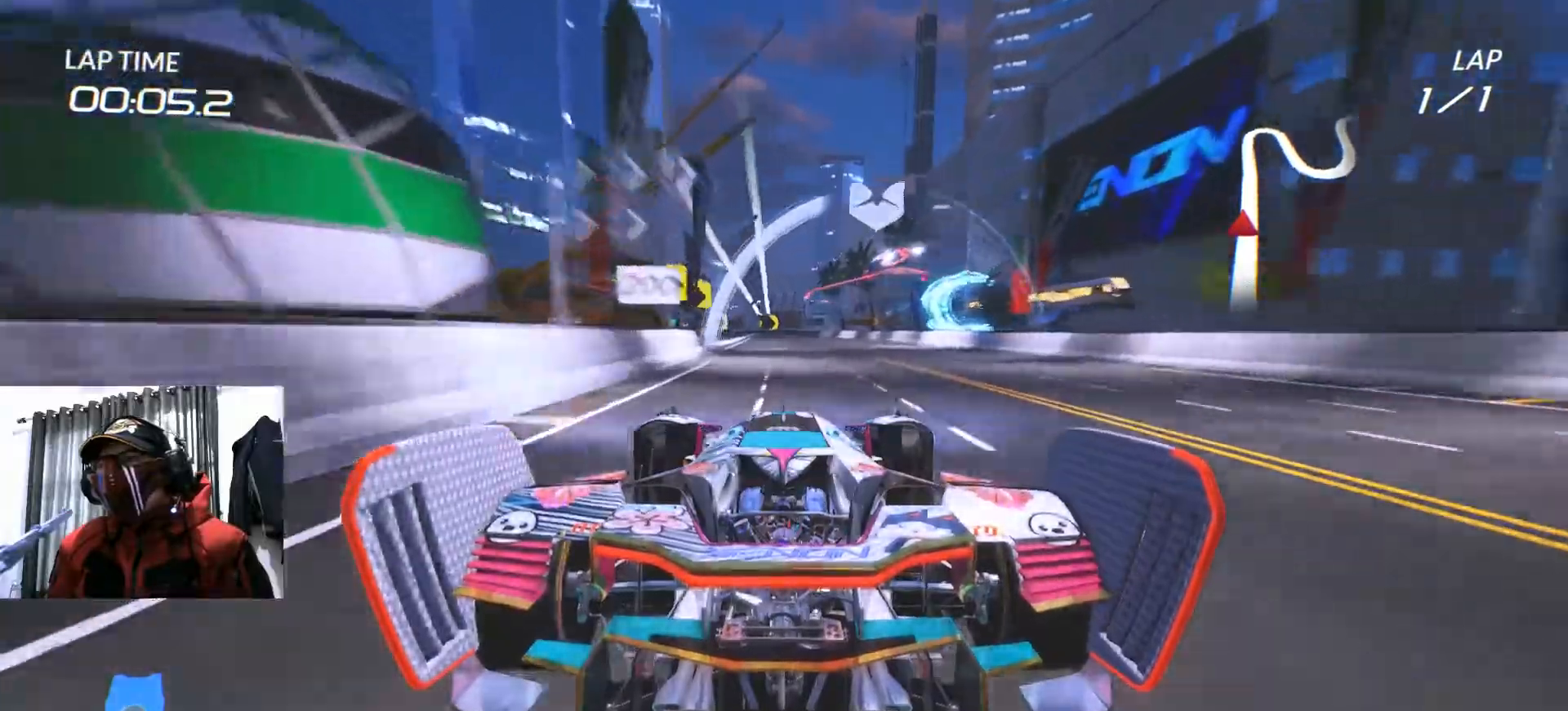
{"buttons": ["R2"], "left_stick": "left", "right_stick": "center", "events": [[450, "left_stick", "left"]]}
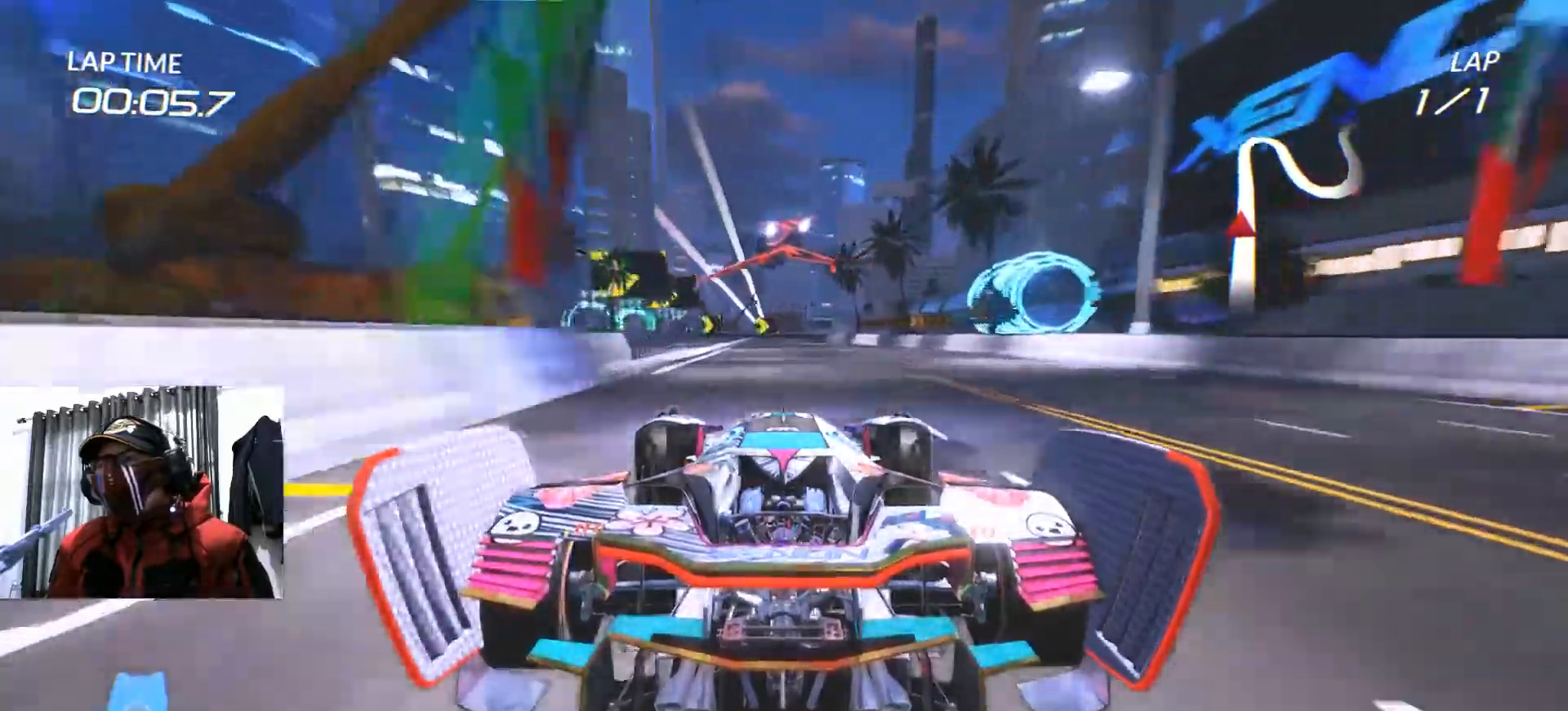
{"buttons": ["R2"], "left_stick": "down-left", "right_stick": "center", "events": [[83, "left_stick", "center"], [333, "left_stick", "down-left"]]}